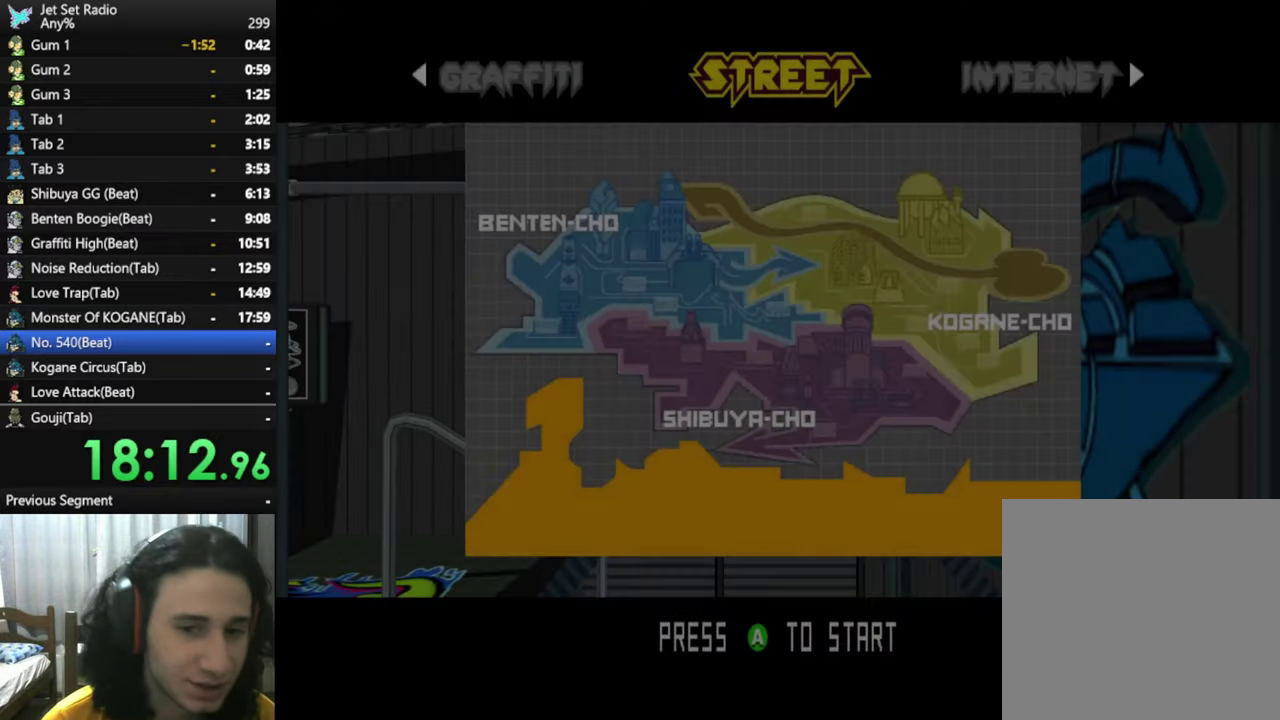
Gameplay with a controller (Xbox layout); each line is a JSON object with the inputs held at the frame after it. "events" lists button and stick changes between this image and that frame as [ms after this image, input, new state], when the widget could be followed in between.
{"buttons": ["B"], "left_stick": "center", "right_stick": "center", "events": [[33, "B", "down"], [166, "B", "up"], [266, "B", "down"], [383, "B", "up"], [466, "B", "down"]]}
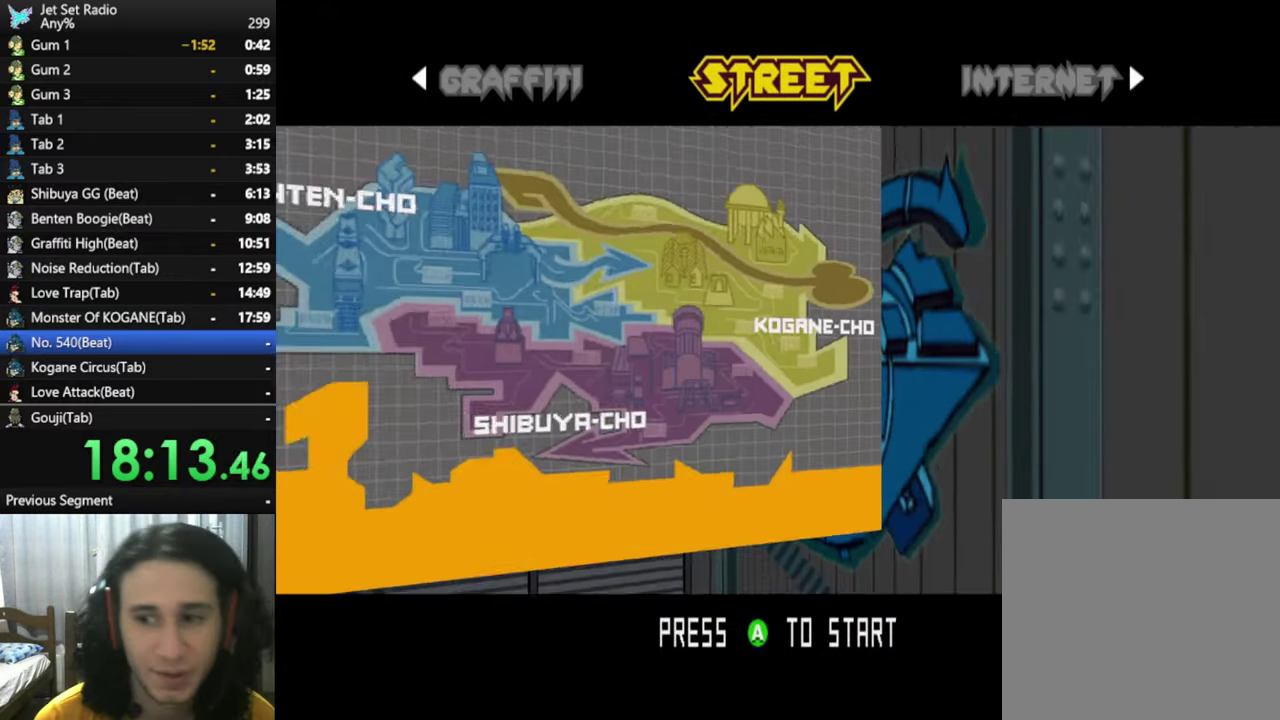
{"buttons": [], "left_stick": "center", "right_stick": "center", "events": [[166, "B", "up"], [250, "B", "down"], [416, "B", "up"]]}
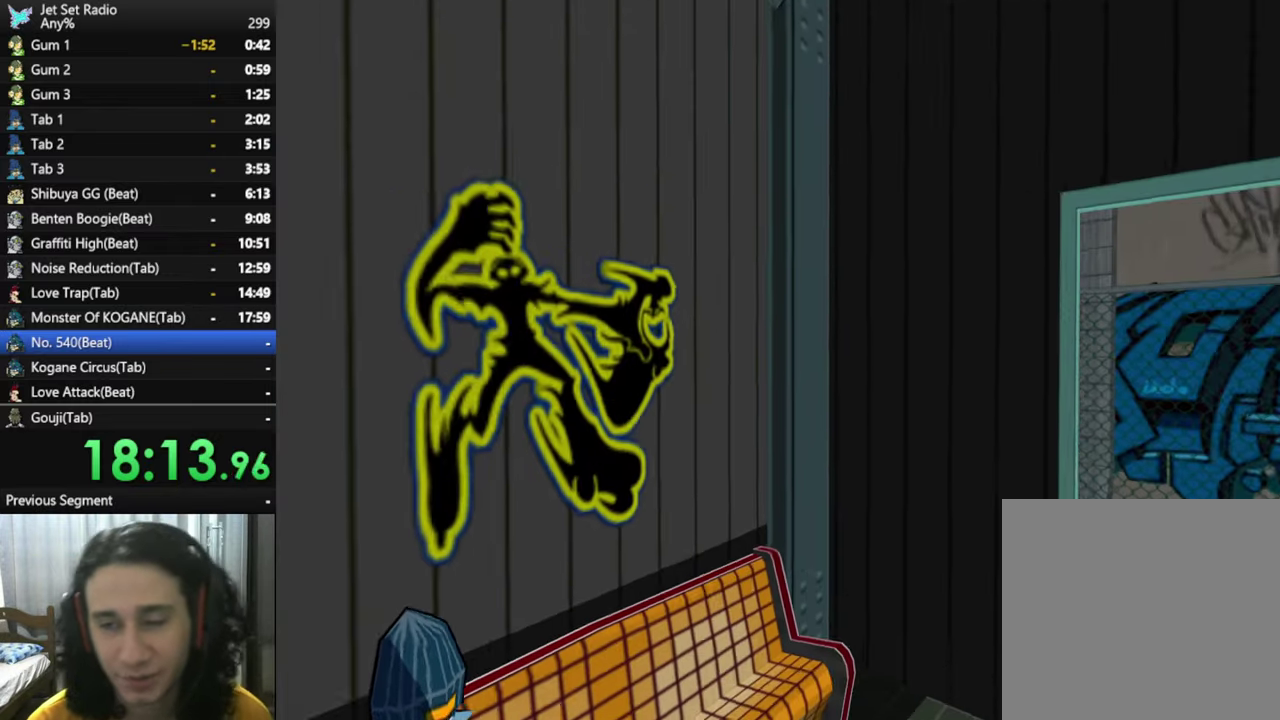
{"buttons": ["B"], "left_stick": "center", "right_stick": "center", "events": [[16, "B", "down"], [183, "B", "up"], [283, "B", "down"], [416, "B", "up"], [483, "B", "down"]]}
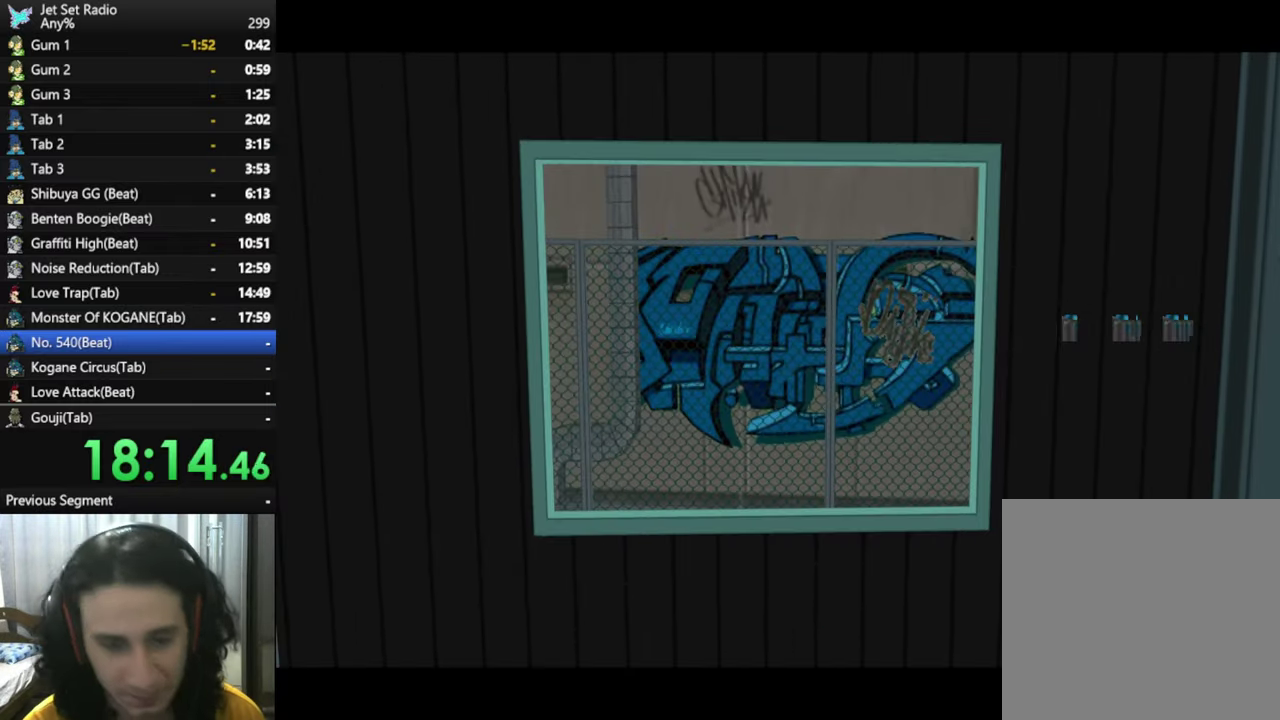
{"buttons": ["B"], "left_stick": "center", "right_stick": "center", "events": [[116, "B", "up"], [233, "B", "down"], [350, "B", "up"], [466, "B", "down"]]}
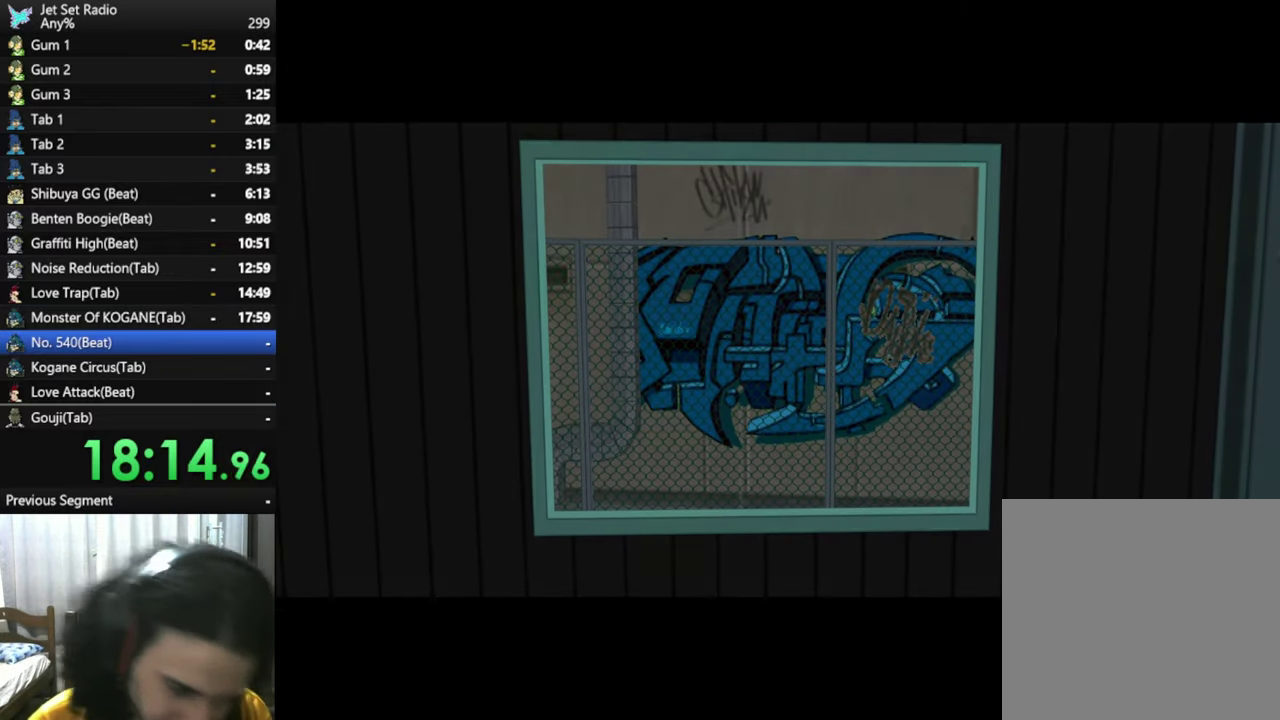
{"buttons": ["B"], "left_stick": "center", "right_stick": "center", "events": [[100, "B", "up"], [166, "B", "down"], [333, "B", "up"], [450, "B", "down"]]}
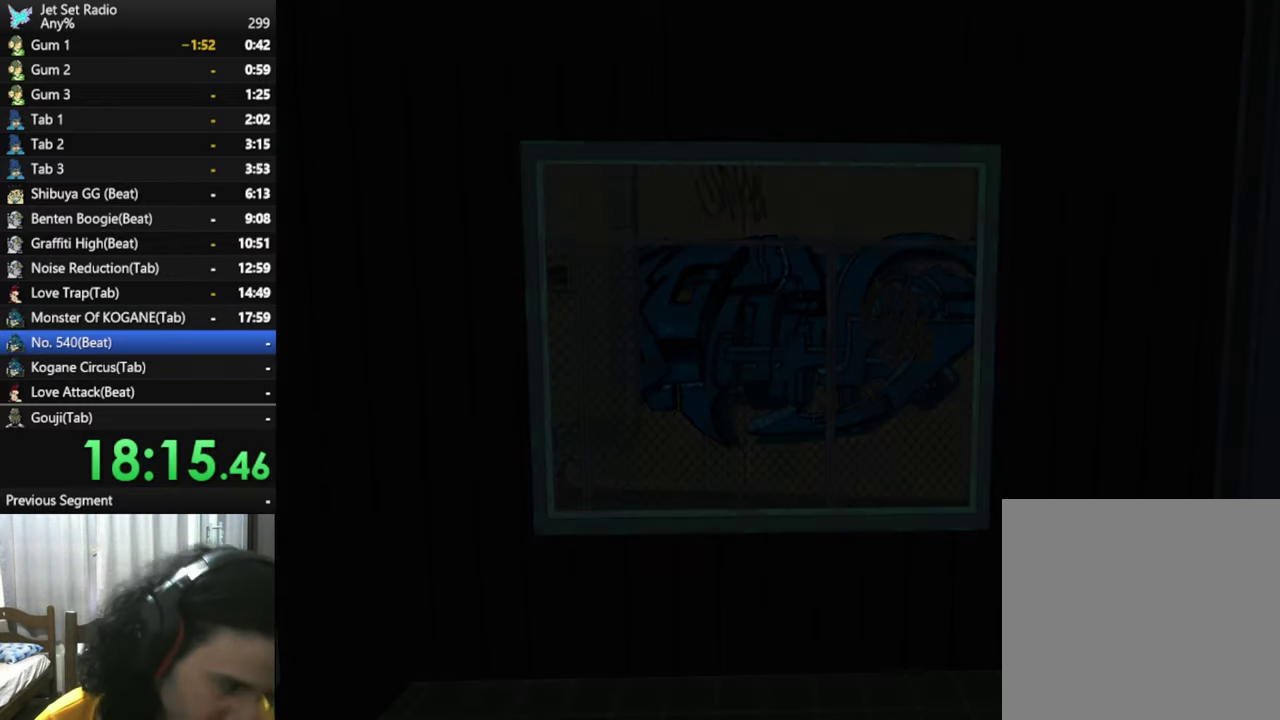
{"buttons": [], "left_stick": "center", "right_stick": "center", "events": [[133, "B", "up"], [250, "B", "down"], [416, "B", "up"]]}
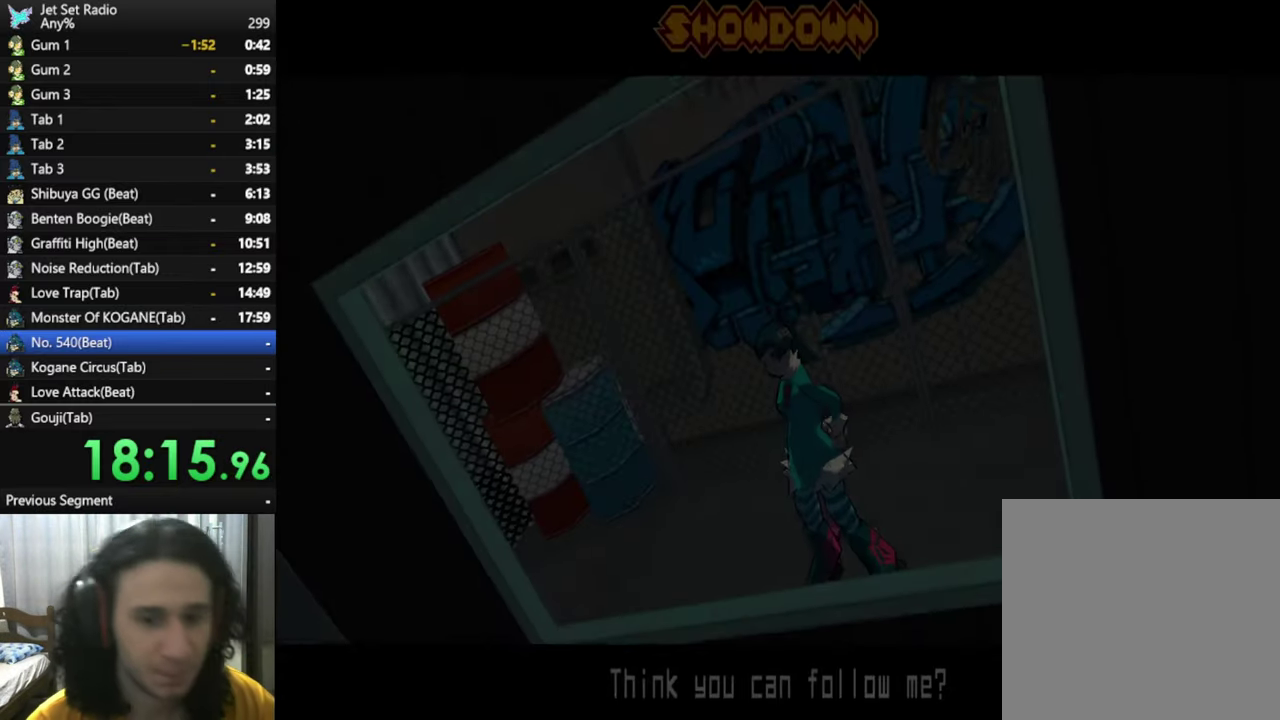
{"buttons": ["B"], "left_stick": "center", "right_stick": "center", "events": [[50, "B", "down"], [200, "B", "up"], [300, "B", "down"]]}
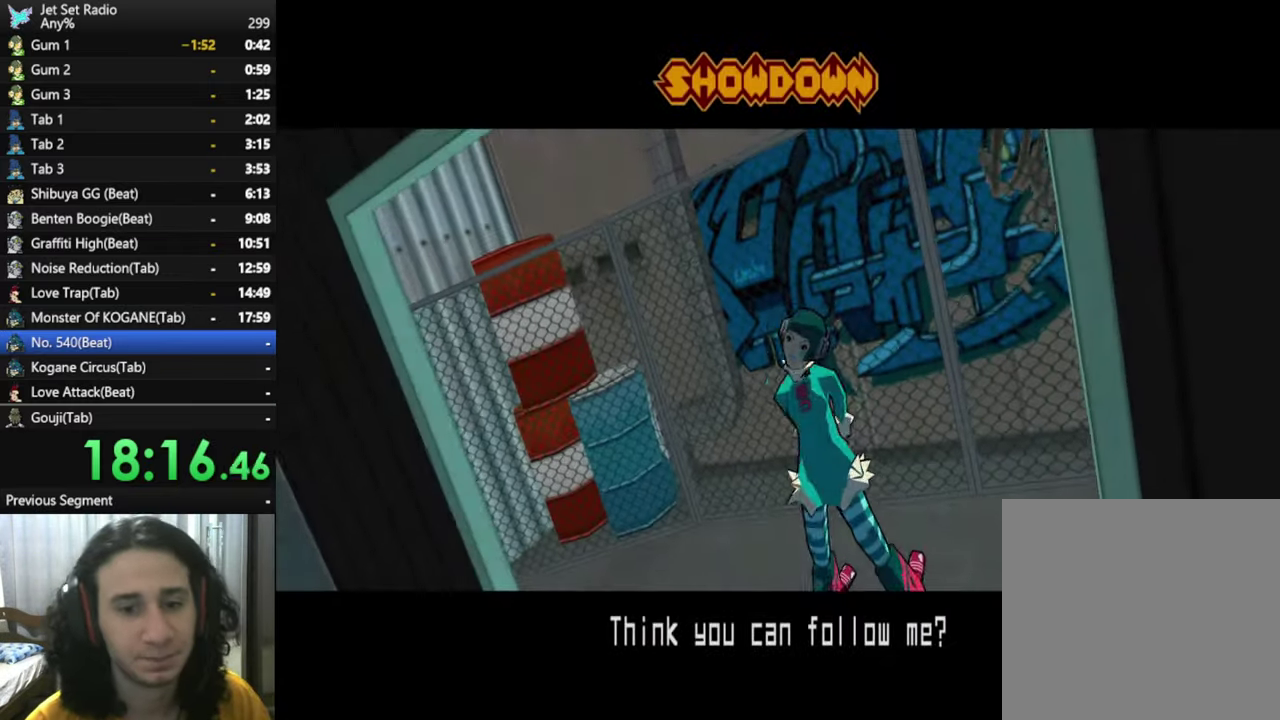
{"buttons": [], "left_stick": "center", "right_stick": "center", "events": [[183, "B", "up"], [300, "B", "down"], [450, "B", "up"]]}
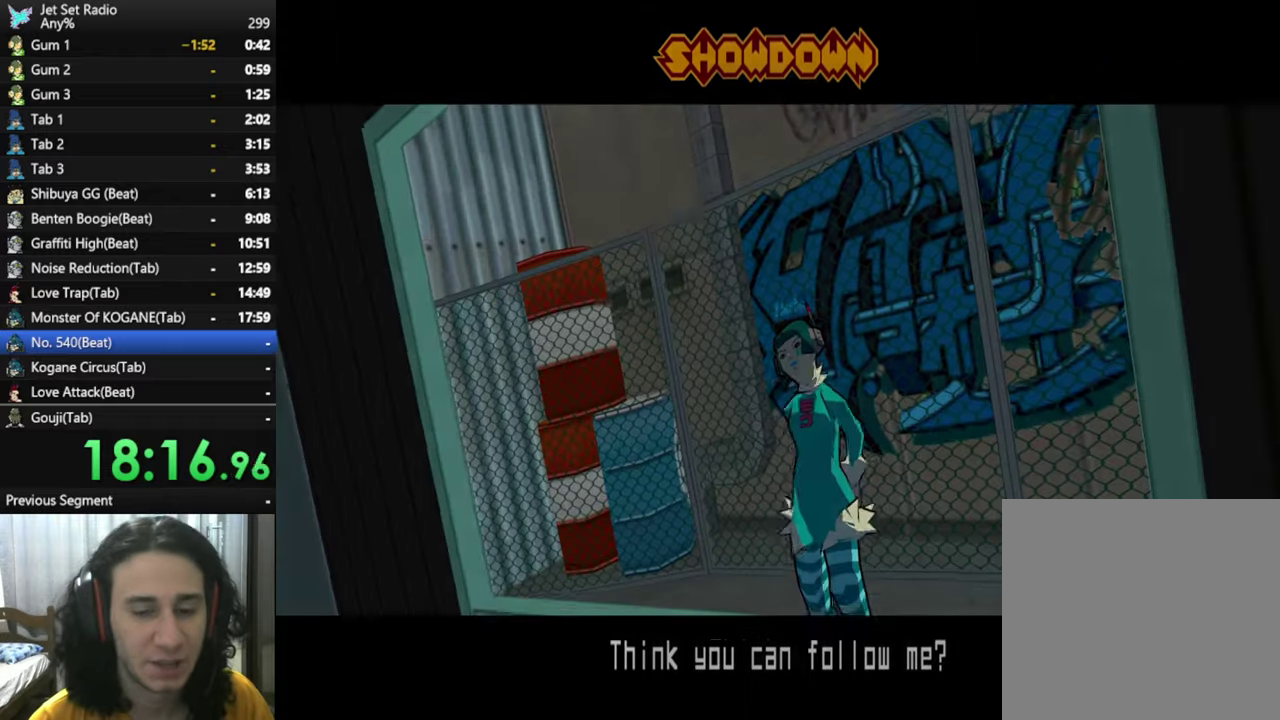
{"buttons": ["B"], "left_stick": "center", "right_stick": "center", "events": [[17, "B", "down"], [133, "B", "up"], [217, "B", "down"], [383, "B", "up"], [483, "B", "down"]]}
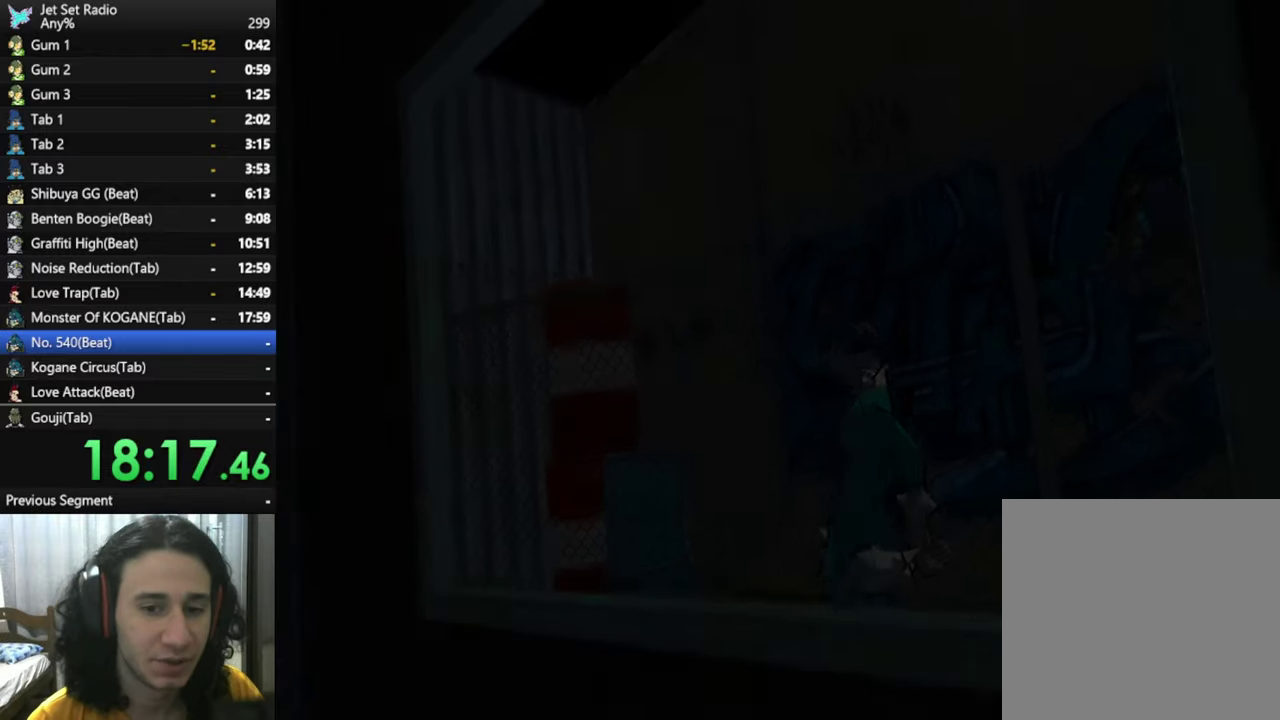
{"buttons": ["A"], "left_stick": "center", "right_stick": "center", "events": [[83, "B", "up"], [183, "A", "down"], [300, "A", "up"], [417, "A", "down"]]}
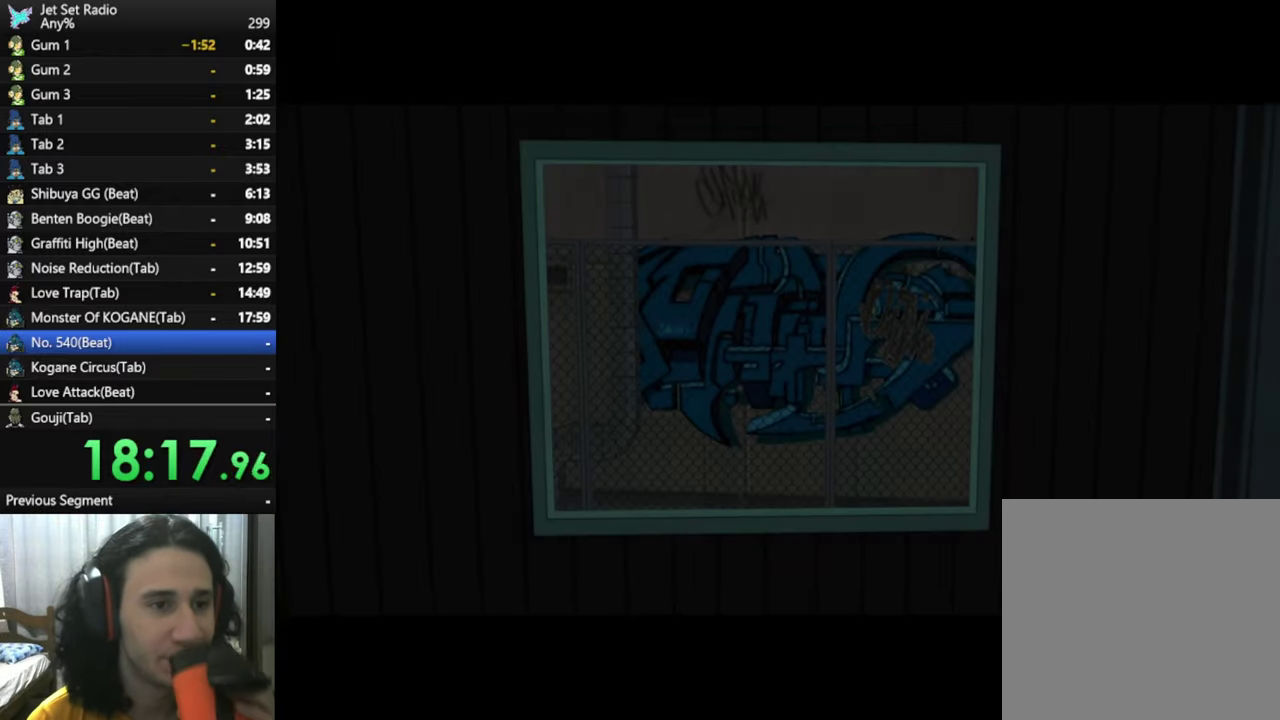
{"buttons": ["A"], "left_stick": "center", "right_stick": "center", "events": [[67, "A", "up"], [200, "A", "down"], [333, "A", "up"], [467, "A", "down"]]}
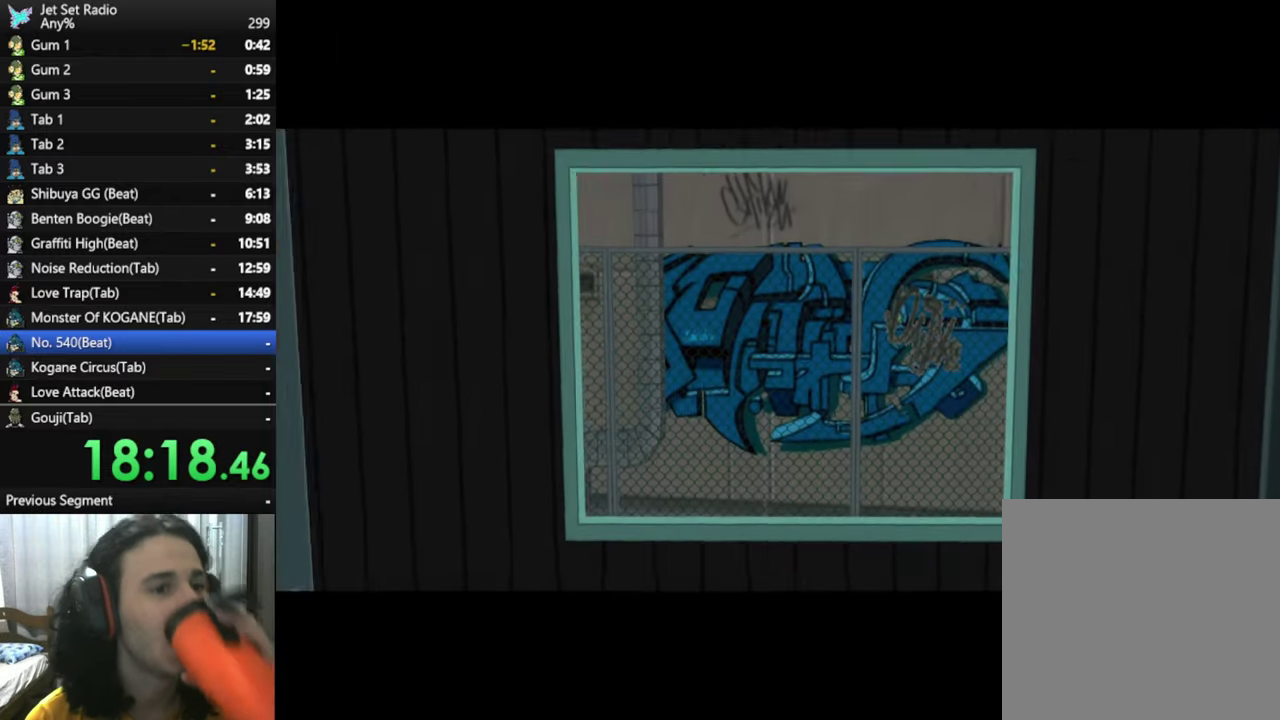
{"buttons": ["A"], "left_stick": "center", "right_stick": "center", "events": [[100, "A", "up"], [233, "A", "down"], [383, "A", "up"], [500, "A", "down"]]}
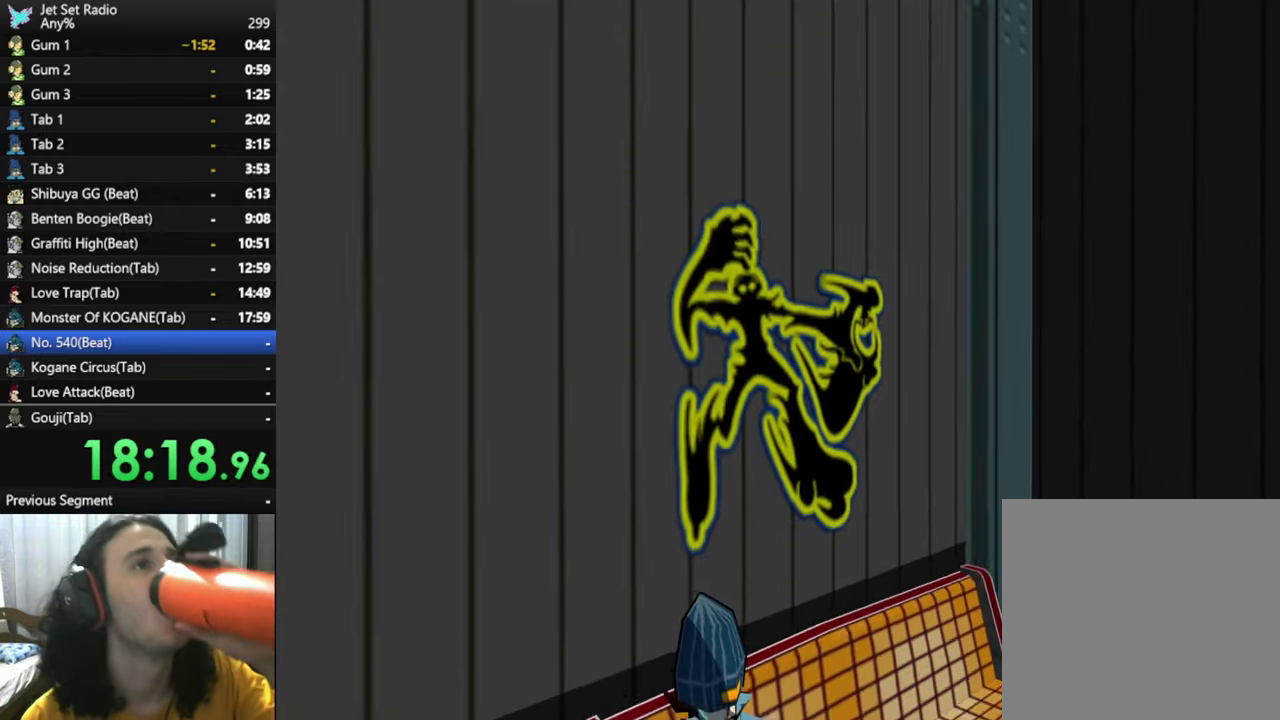
{"buttons": [], "left_stick": "center", "right_stick": "center", "events": [[167, "A", "up"], [267, "A", "down"], [417, "A", "up"]]}
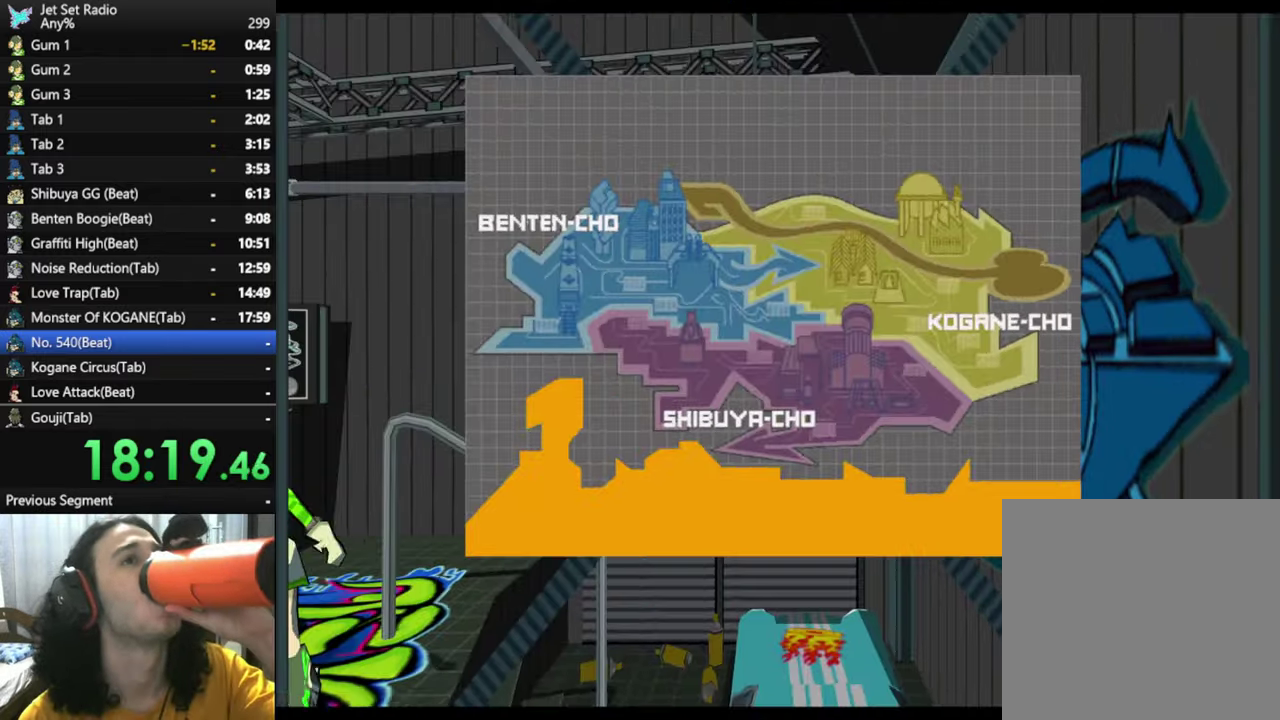
{"buttons": [], "left_stick": "center", "right_stick": "center", "events": [[33, "A", "down"], [200, "A", "up"], [333, "A", "down"], [483, "A", "up"]]}
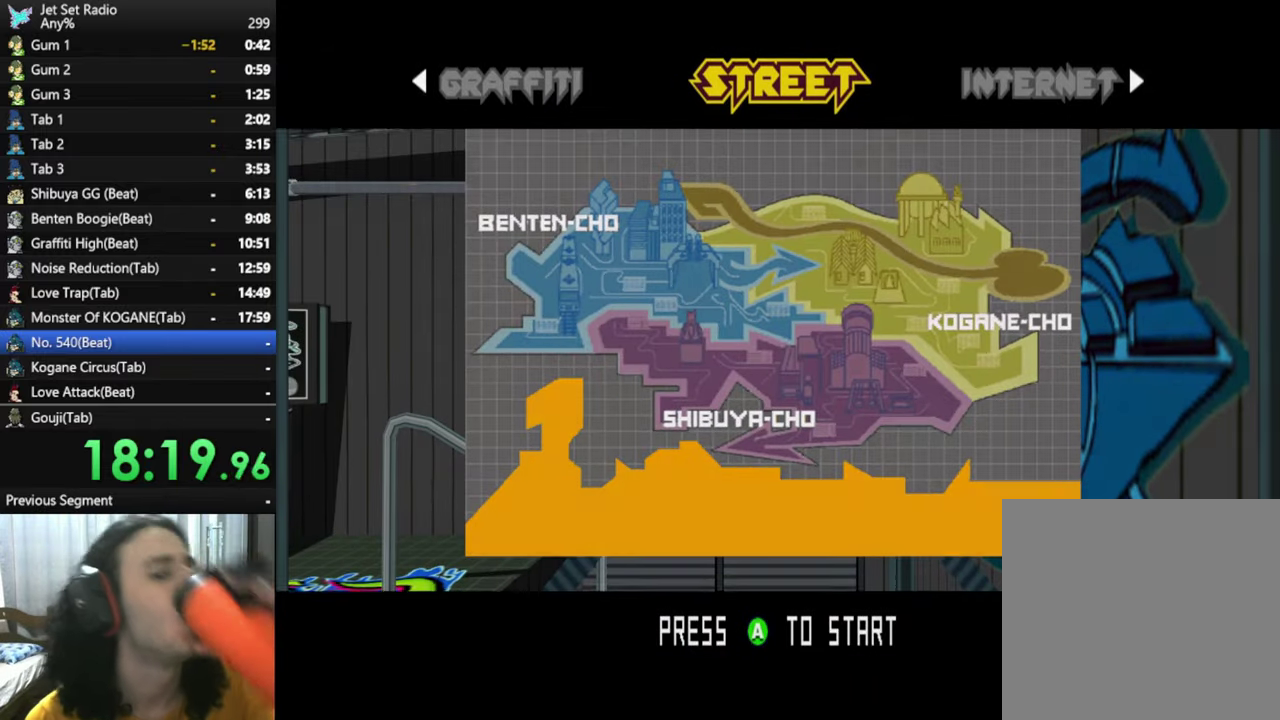
{"buttons": [], "left_stick": "center", "right_stick": "center", "events": [[83, "A", "down"], [233, "A", "up"], [317, "A", "down"], [467, "A", "up"]]}
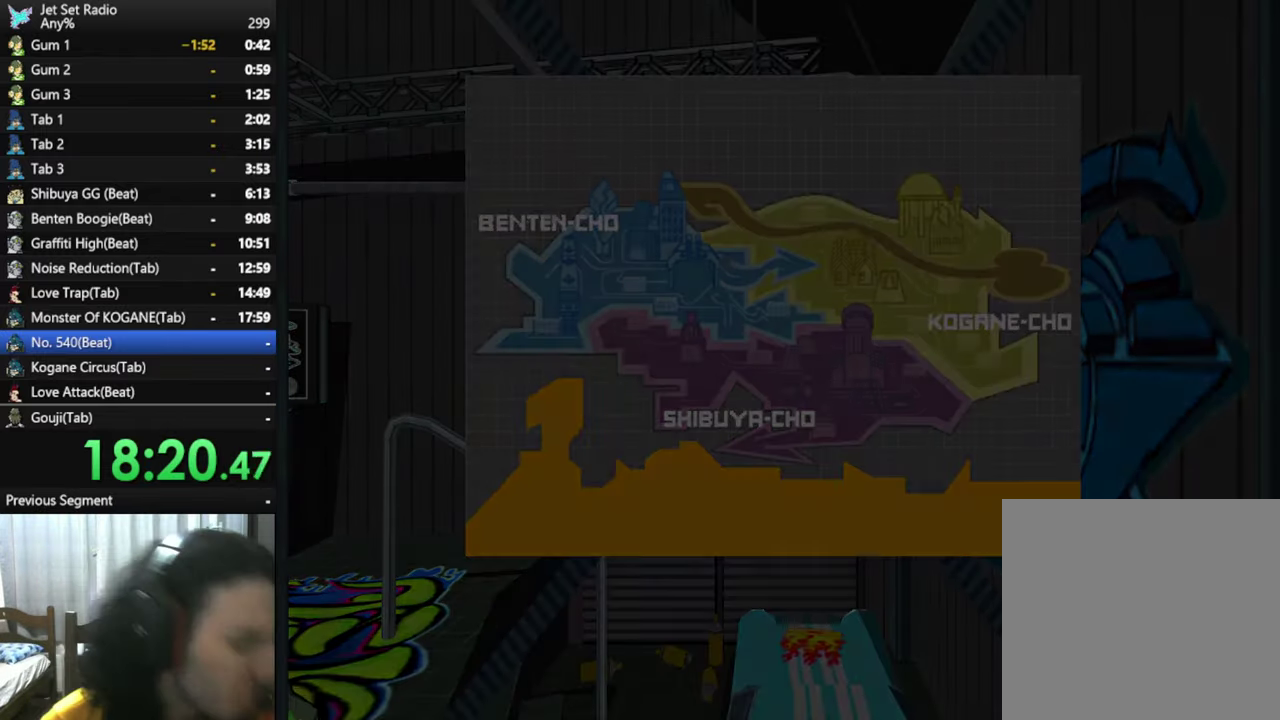
{"buttons": [], "left_stick": "center", "right_stick": "center", "events": [[100, "A", "down"], [200, "A", "up"], [317, "A", "down"], [500, "A", "up"]]}
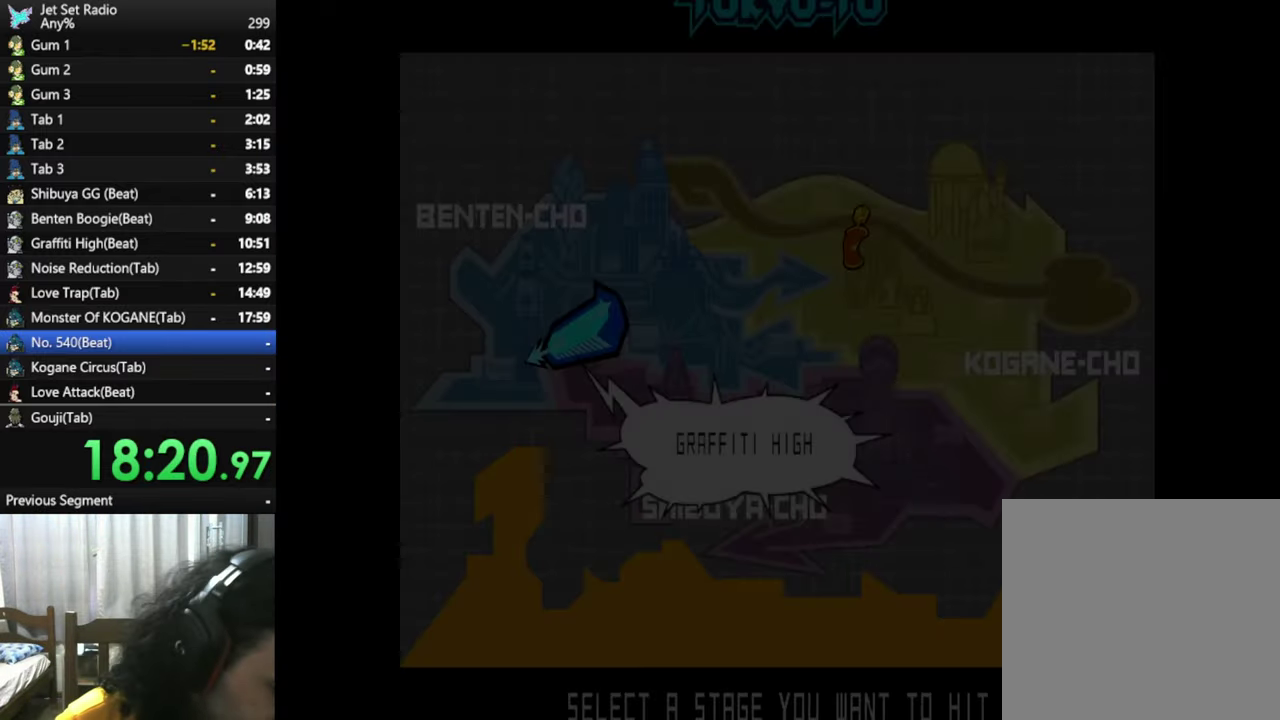
{"buttons": ["A"], "left_stick": "center", "right_stick": "center", "events": [[167, "A", "down"], [283, "A", "up"], [367, "A", "down"]]}
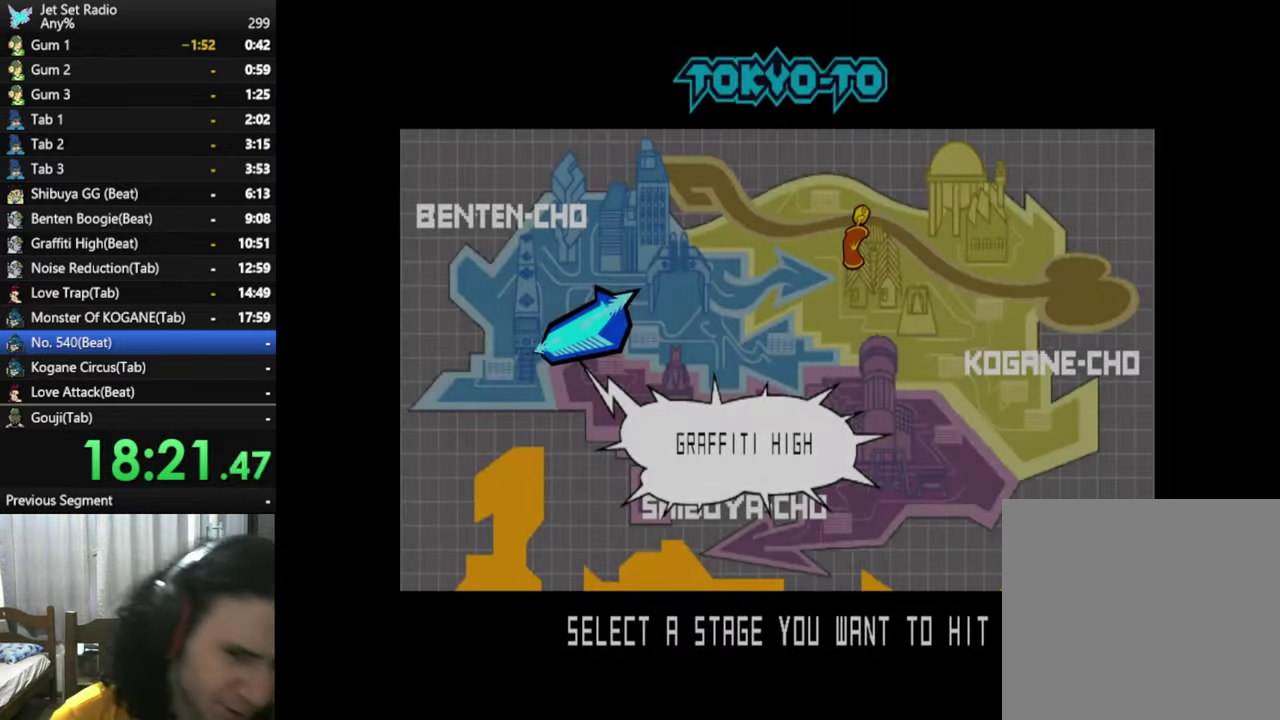
{"buttons": ["A"], "left_stick": "center", "right_stick": "center", "events": [[17, "A", "up"], [117, "A", "down"], [267, "A", "up"], [384, "A", "down"]]}
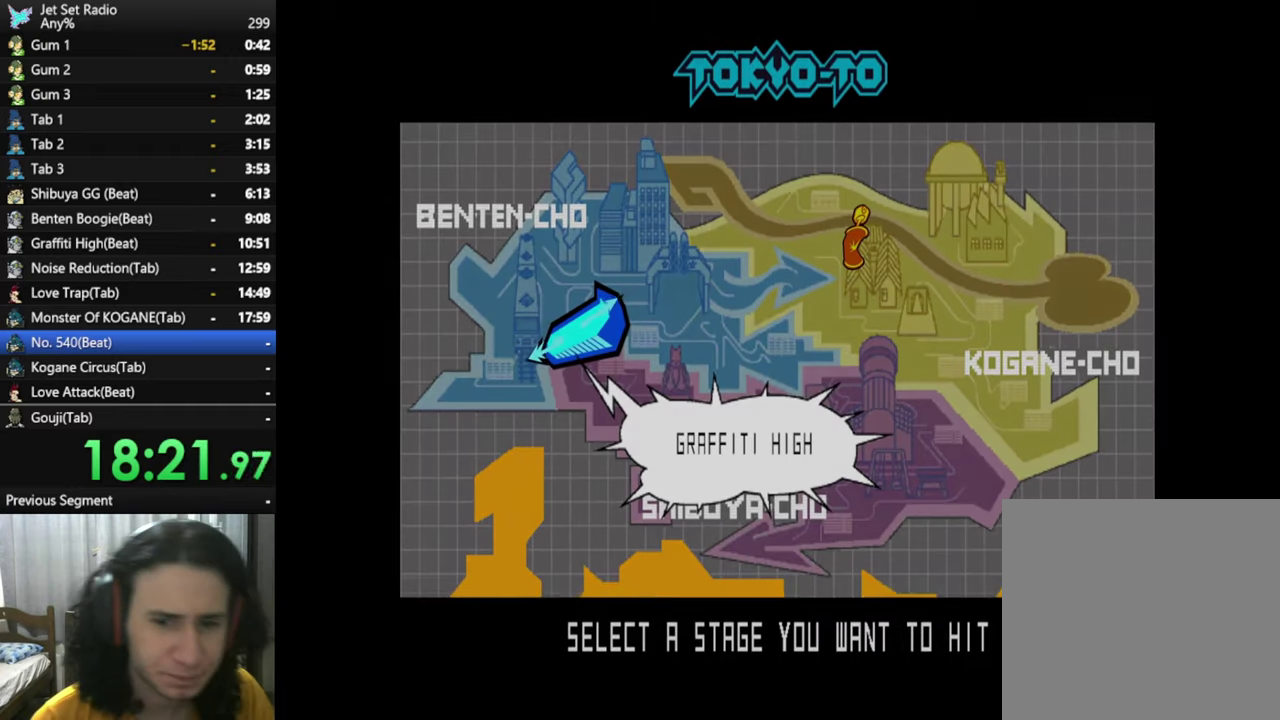
{"buttons": [], "left_stick": "center", "right_stick": "center", "events": [[34, "A", "up"], [134, "A", "down"], [284, "A", "up"], [334, "A", "down"], [500, "A", "up"]]}
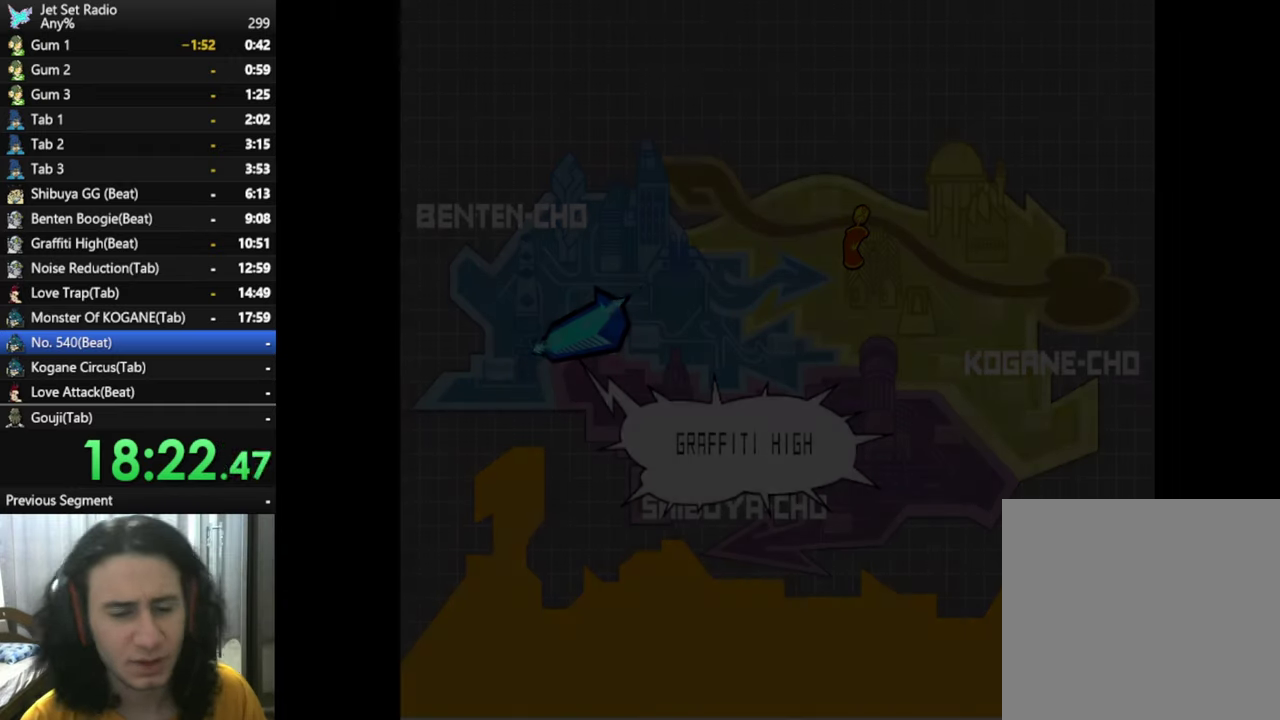
{"buttons": [], "left_stick": "center", "right_stick": "center", "events": [[100, "A", "down"], [267, "A", "up"], [350, "A", "down"], [500, "A", "up"]]}
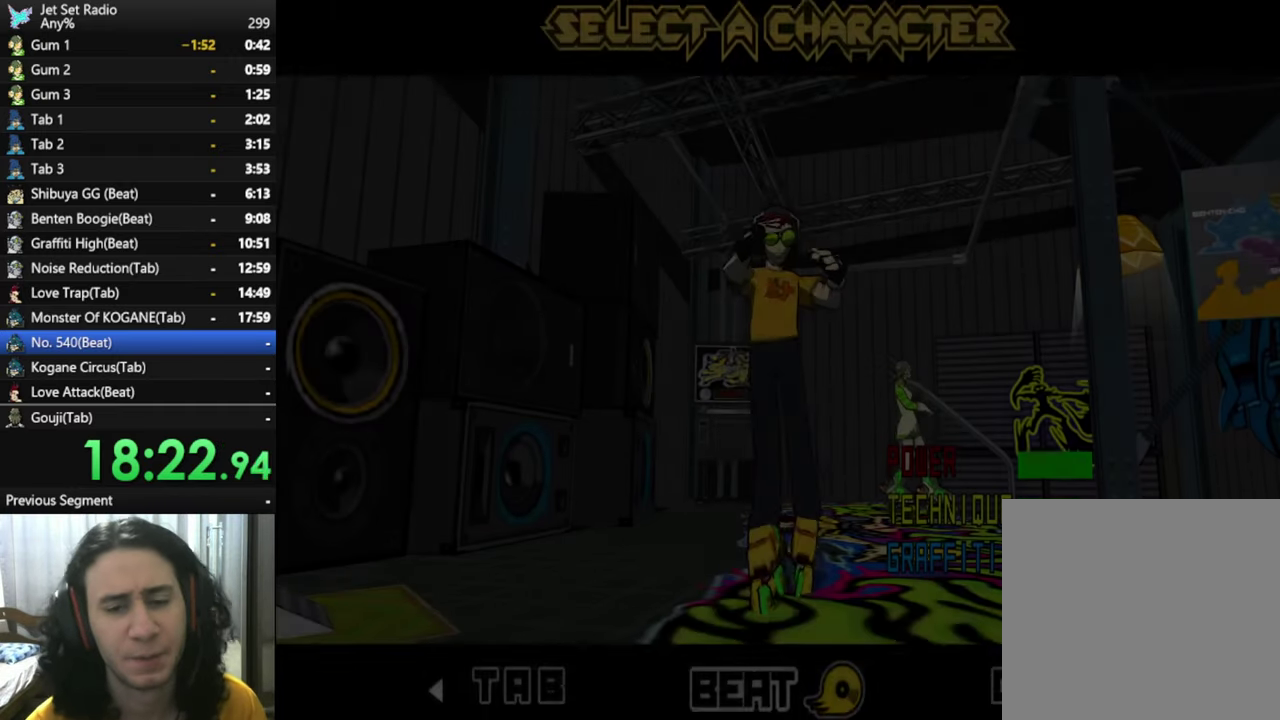
{"buttons": [], "left_stick": "center", "right_stick": "center", "events": []}
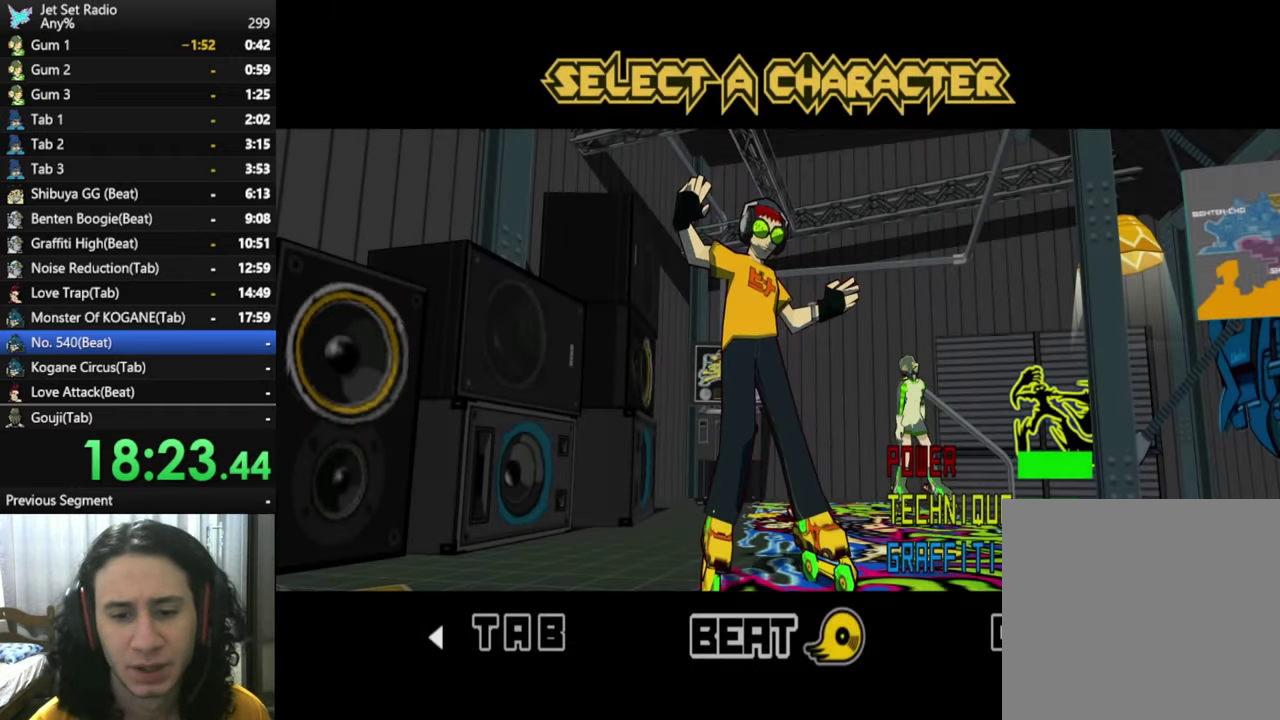
{"buttons": [], "left_stick": "center", "right_stick": "center", "events": []}
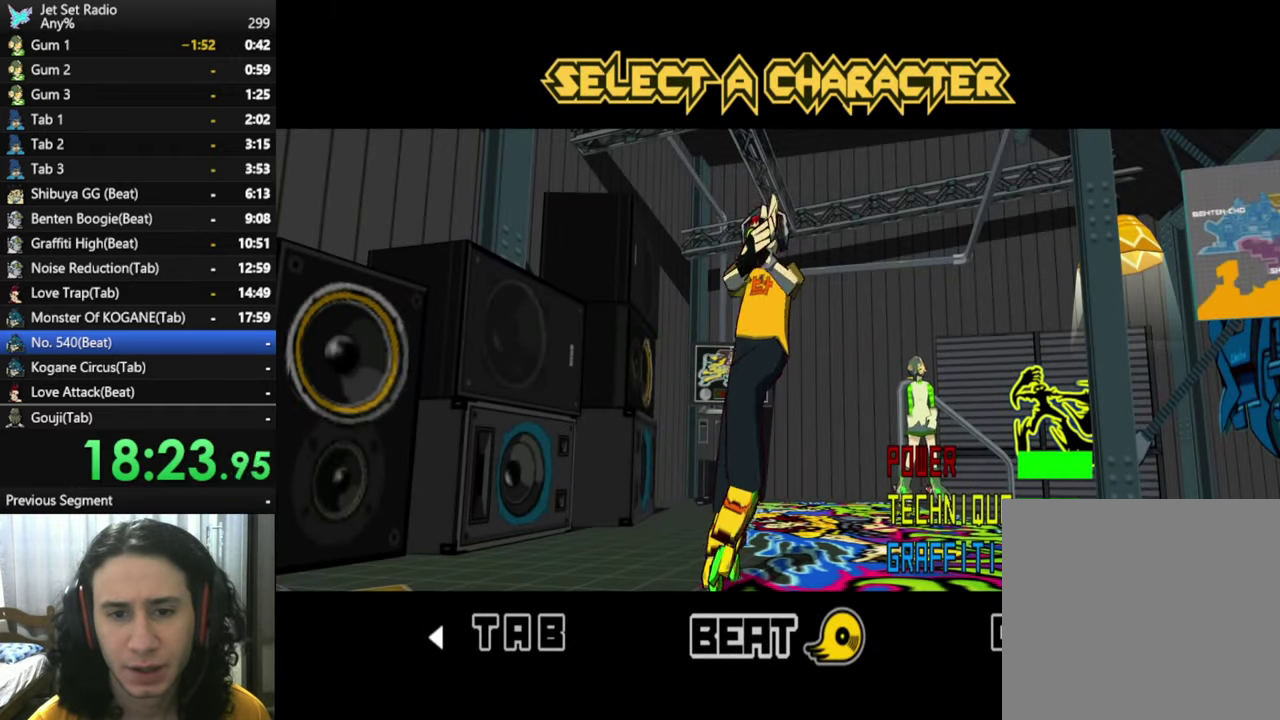
{"buttons": [], "left_stick": "center", "right_stick": "center", "events": [[384, "A", "down"], [500, "A", "up"]]}
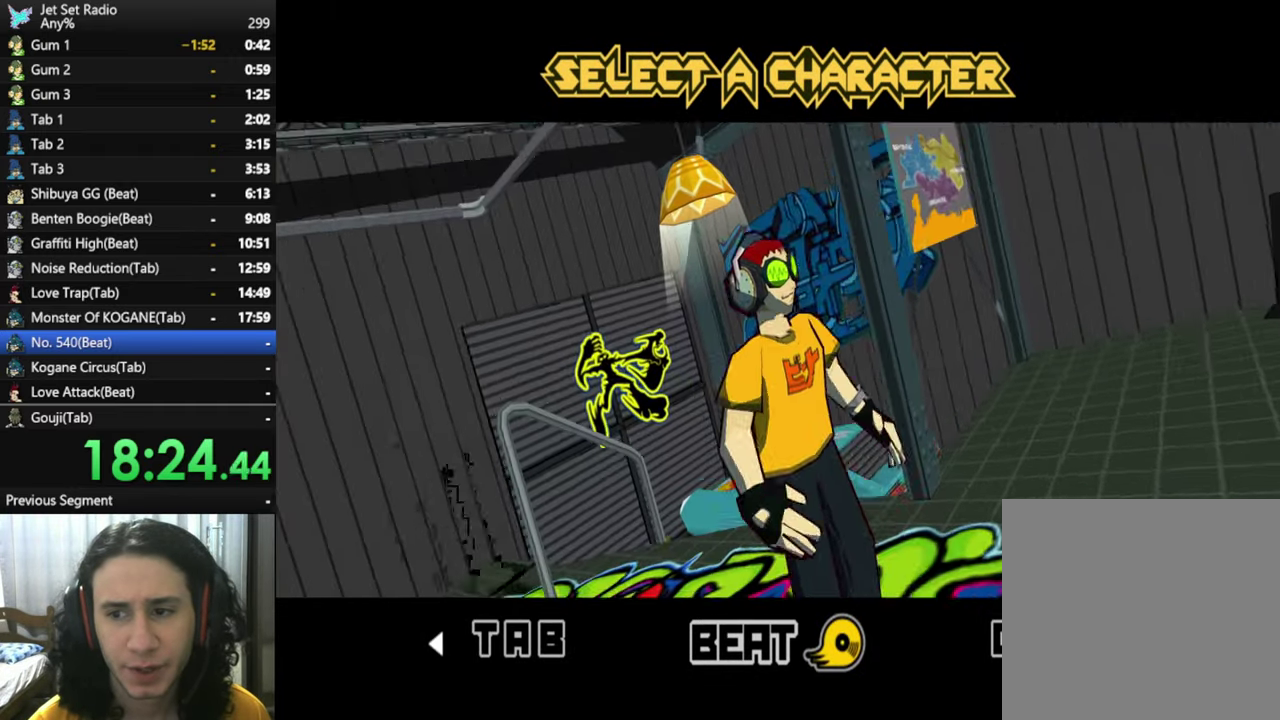
{"buttons": [], "left_stick": "center", "right_stick": "center", "events": [[84, "A", "down"], [184, "A", "up"], [284, "A", "down"], [384, "A", "up"]]}
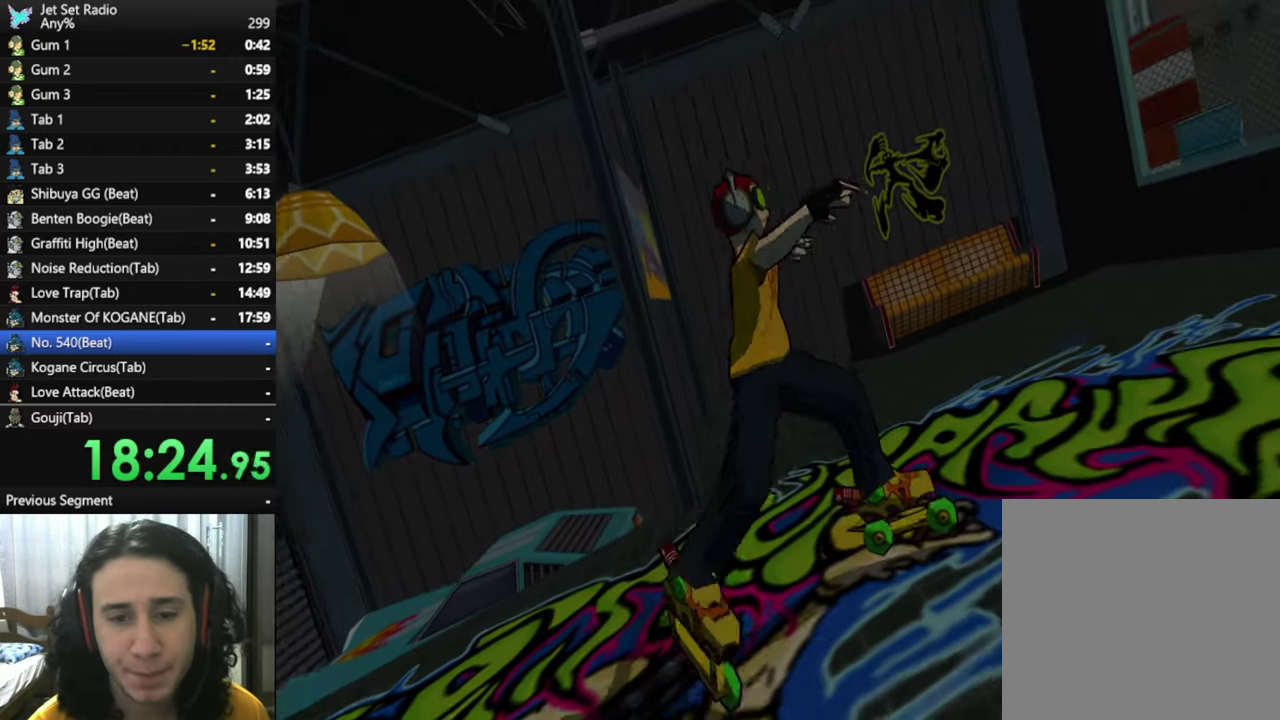
{"buttons": ["A"], "left_stick": "center", "right_stick": "center", "events": [[50, "A", "down"], [184, "A", "up"], [400, "A", "down"]]}
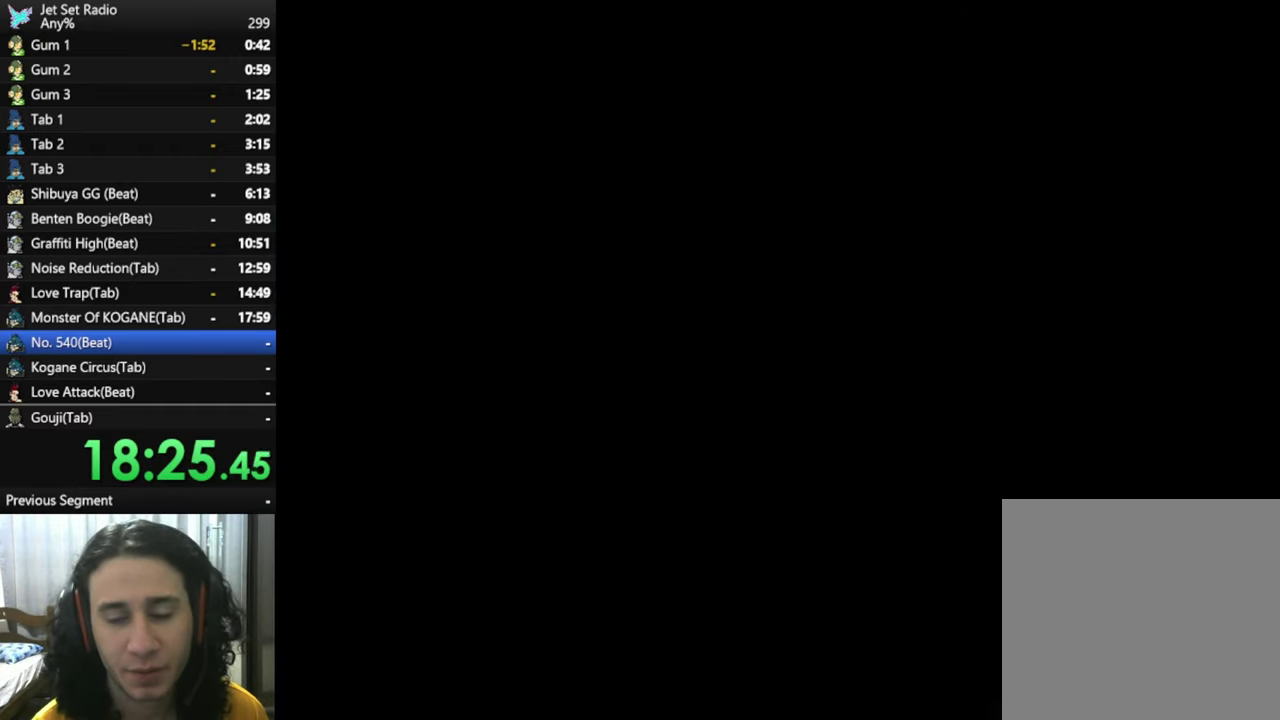
{"buttons": [], "left_stick": "center", "right_stick": "center", "events": [[84, "A", "up"]]}
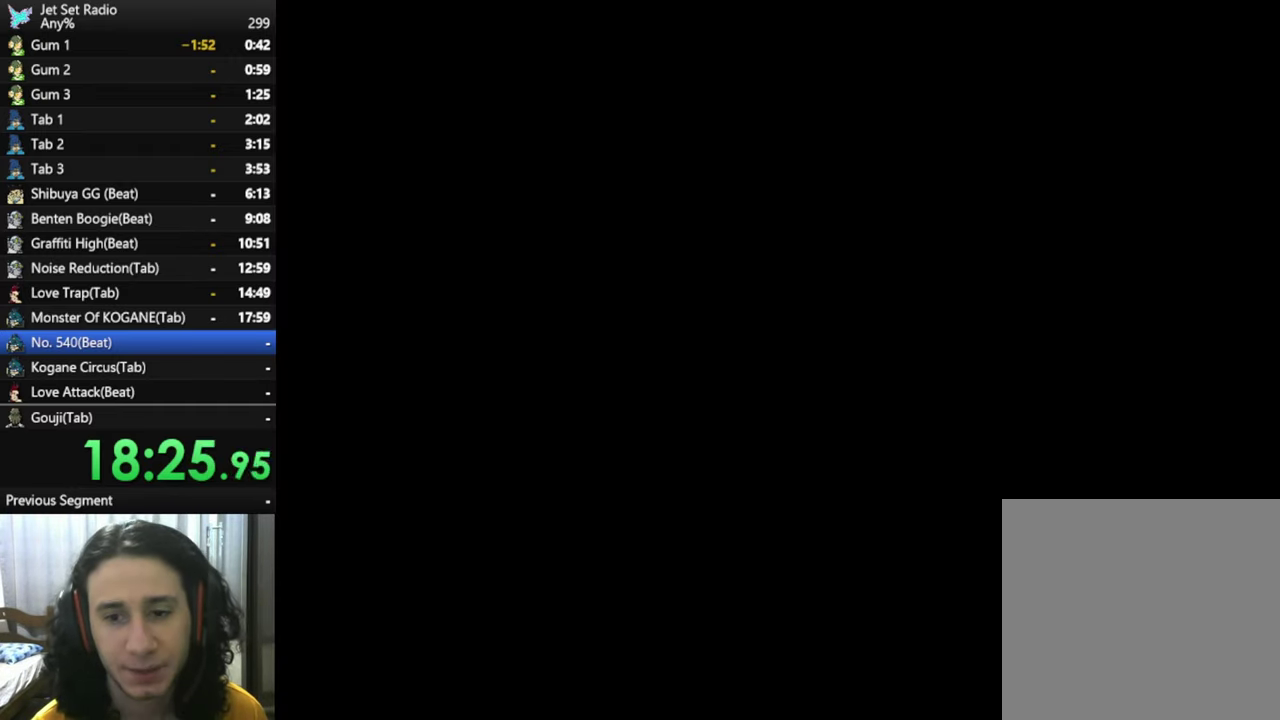
{"buttons": ["A", "X"], "left_stick": "center", "right_stick": "center", "events": [[400, "A", "down"], [450, "X", "down"]]}
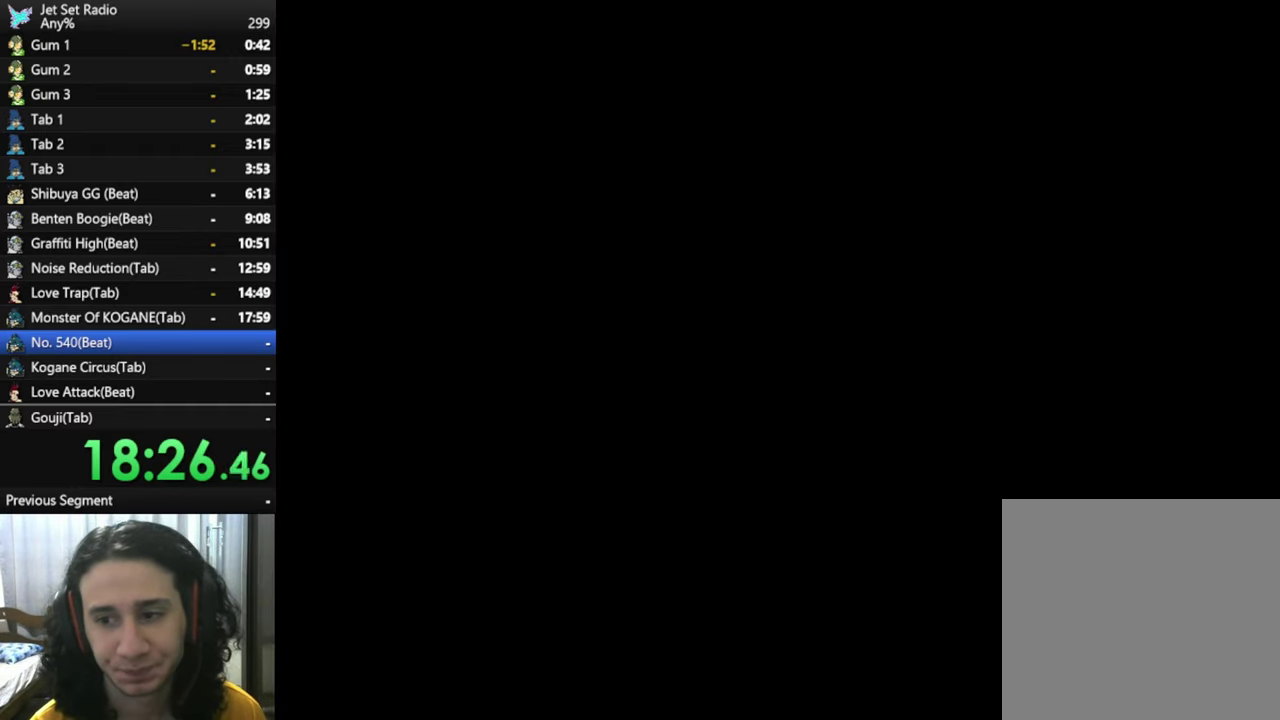
{"buttons": ["A"], "left_stick": "center", "right_stick": "center", "events": [[100, "X", "up"], [266, "X", "down"], [283, "A", "up"], [416, "X", "up"], [450, "A", "down"]]}
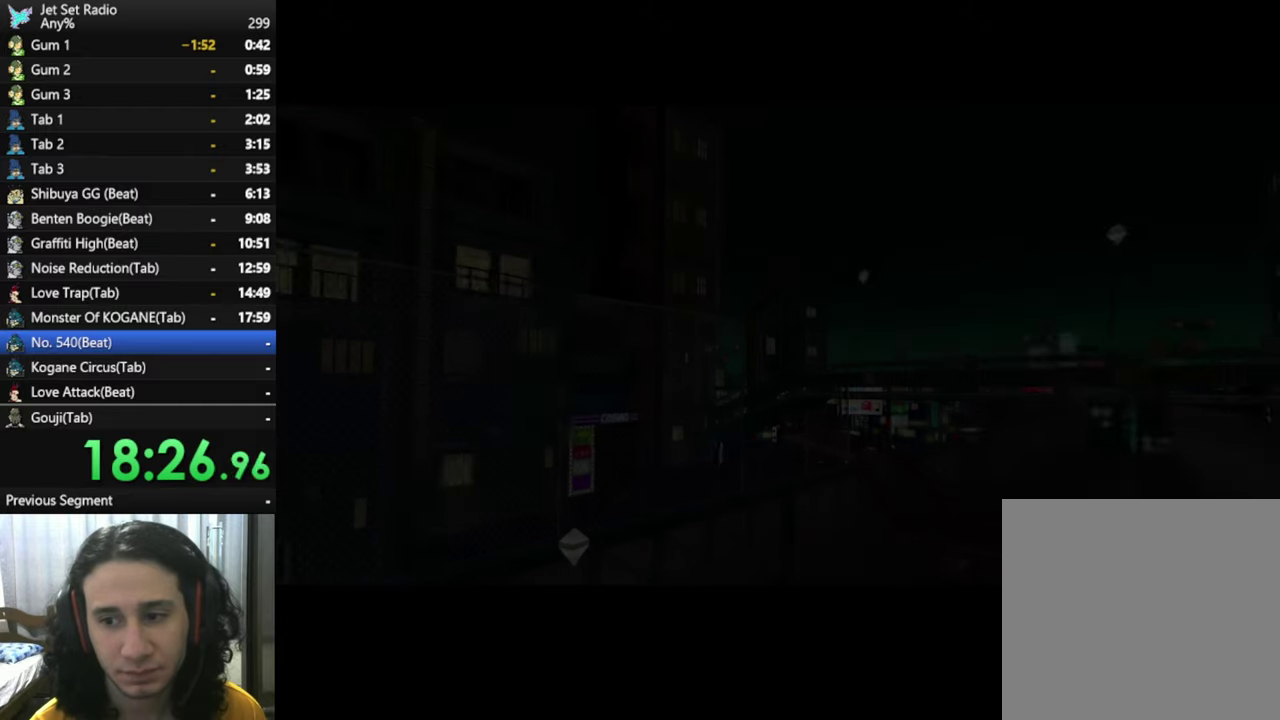
{"buttons": [], "left_stick": "center", "right_stick": "center", "events": [[83, "X", "down"], [100, "A", "up"], [266, "X", "up"], [316, "A", "down"], [466, "A", "up"]]}